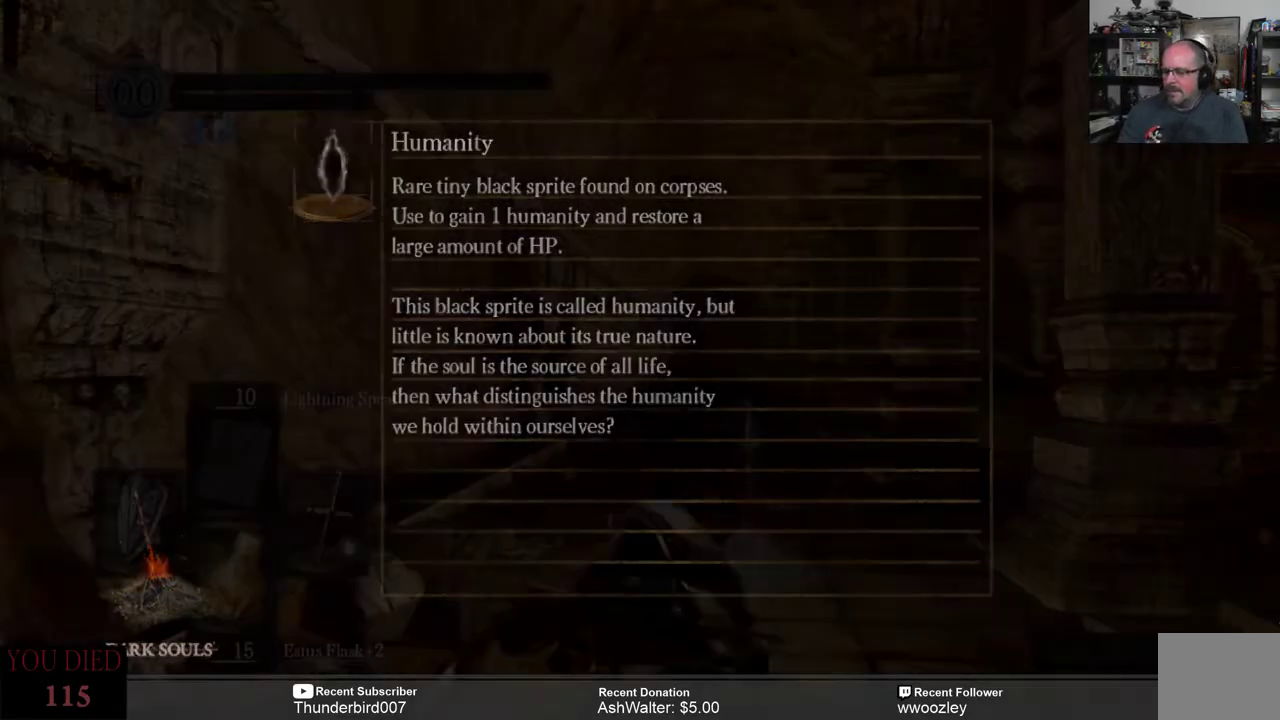
Gameplay with a controller (Xbox layout); each line is a JSON object with the inputs held at the frame after it (dt_ms = milliseconds from this image to that frame). "events" lists button and stick changes between this image and that frame as [ms after this image, input, new state], when the widget could be followed in between. Not read: START.
{"dt_ms": 1000, "buttons": ["L2"], "left_stick": "center", "right_stick": "center"}
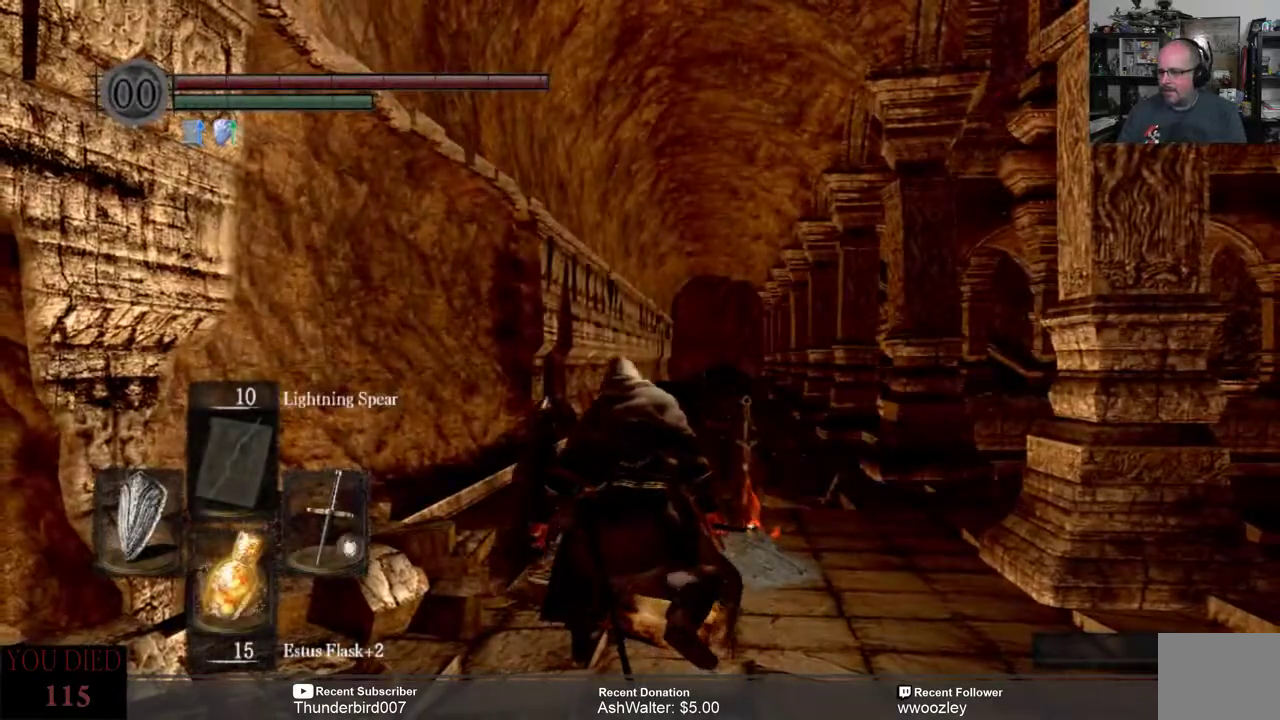
{"dt_ms": 500, "buttons": ["L2"], "left_stick": "up", "right_stick": "center", "events": [[283, "left_stick", "up"], [317, "right_stick", "down-left"], [383, "right_stick", "center"]]}
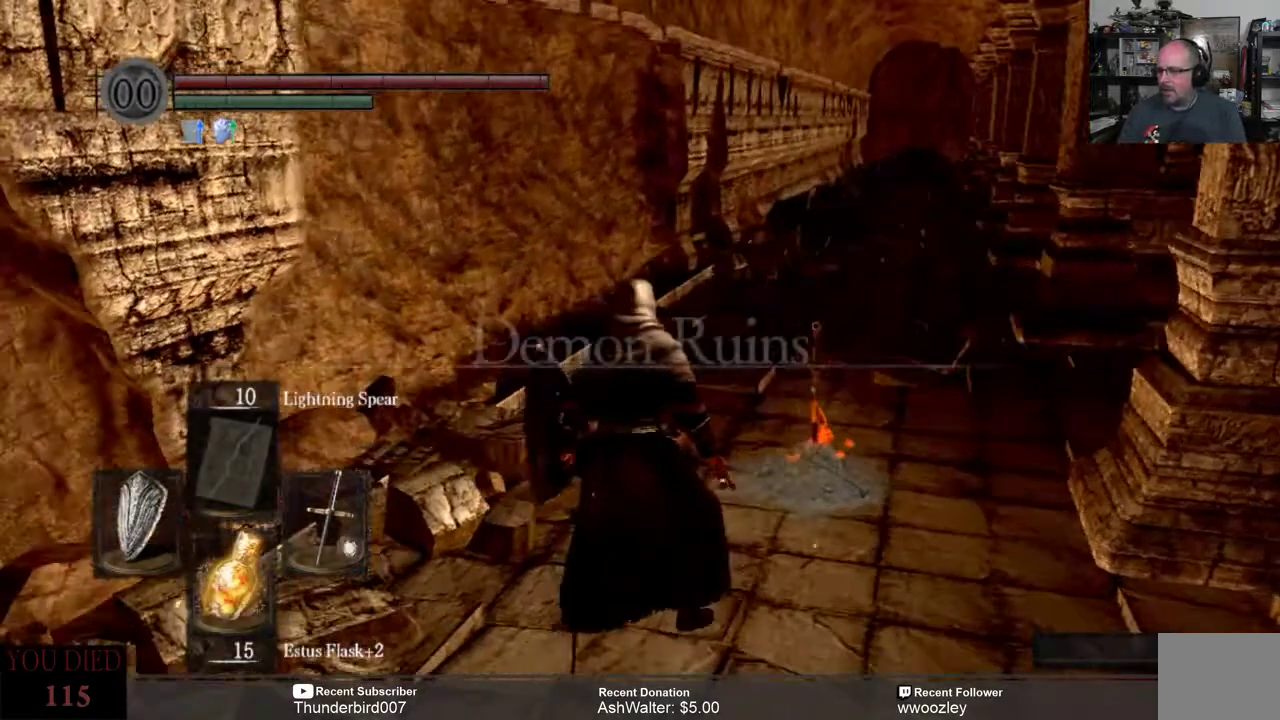
{"dt_ms": 500, "buttons": [], "left_stick": "up", "right_stick": "center", "events": [[67, "L2", "up"]]}
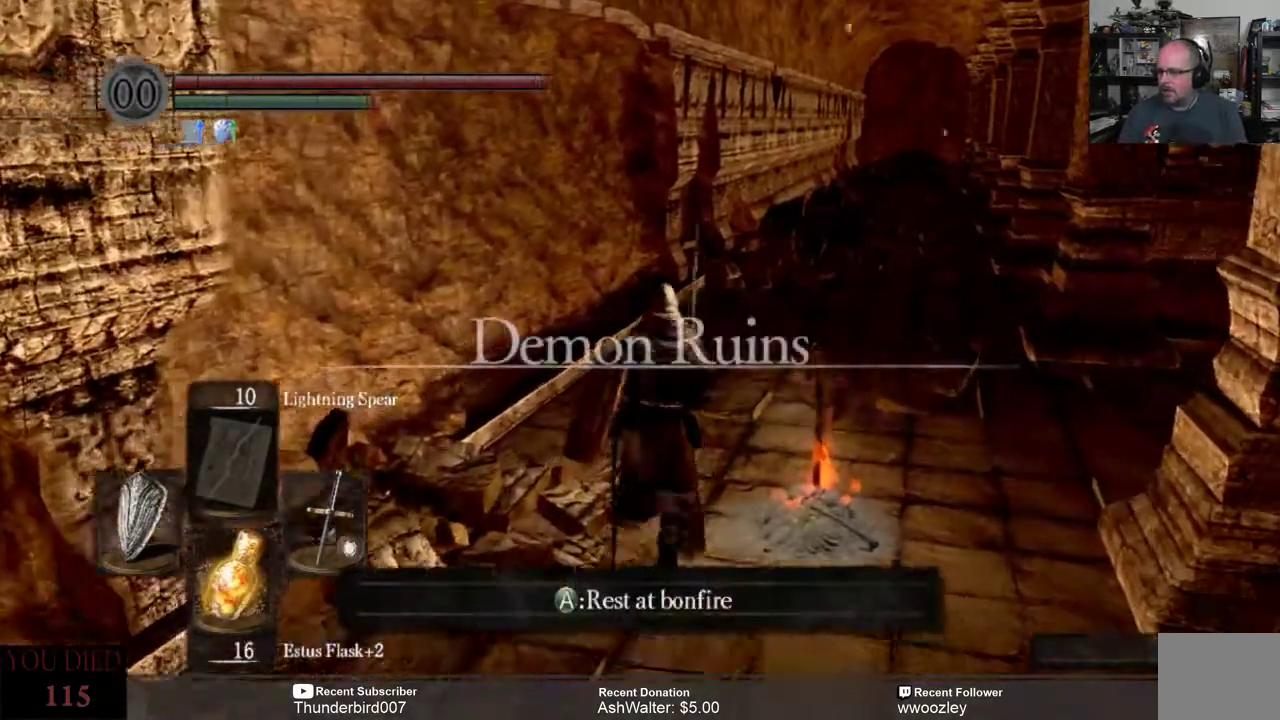
{"dt_ms": 500, "buttons": [], "left_stick": "up", "right_stick": "center", "events": [[200, "right_stick", "right"], [300, "right_stick", "center"]]}
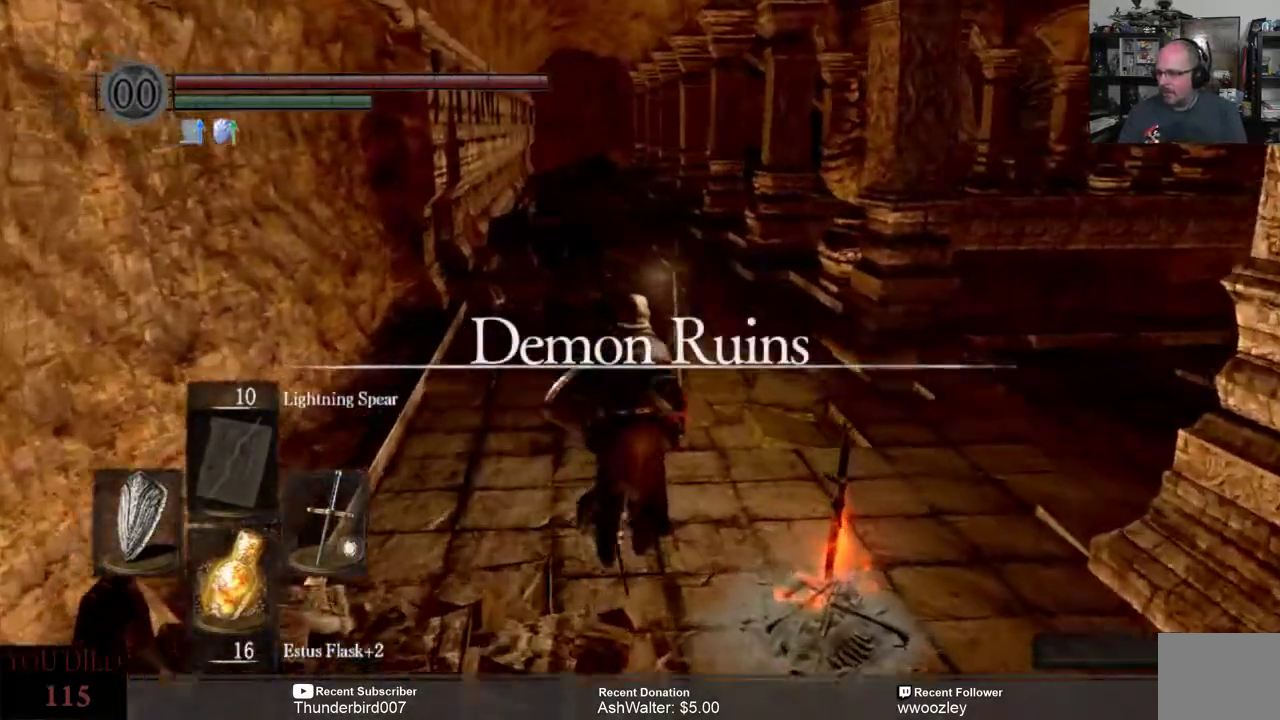
{"dt_ms": 500, "buttons": [], "left_stick": "up", "right_stick": "center", "events": []}
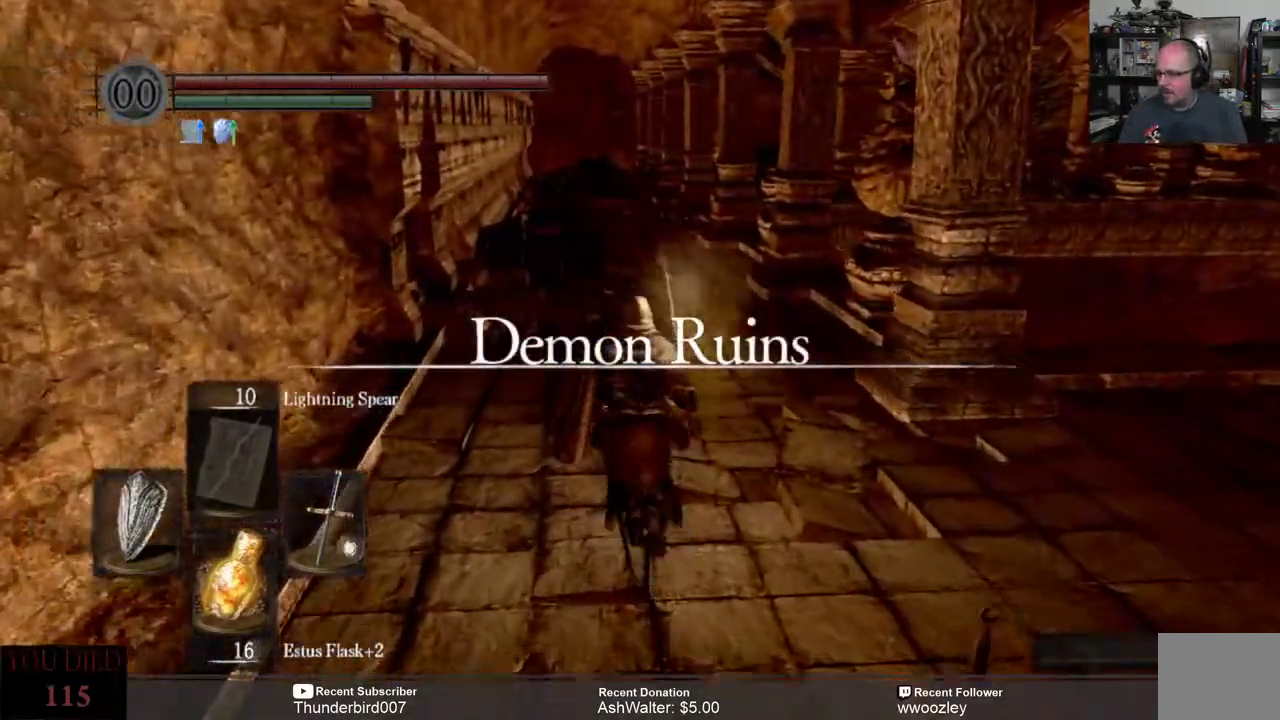
{"dt_ms": 500, "buttons": [], "left_stick": "up", "right_stick": "center", "events": []}
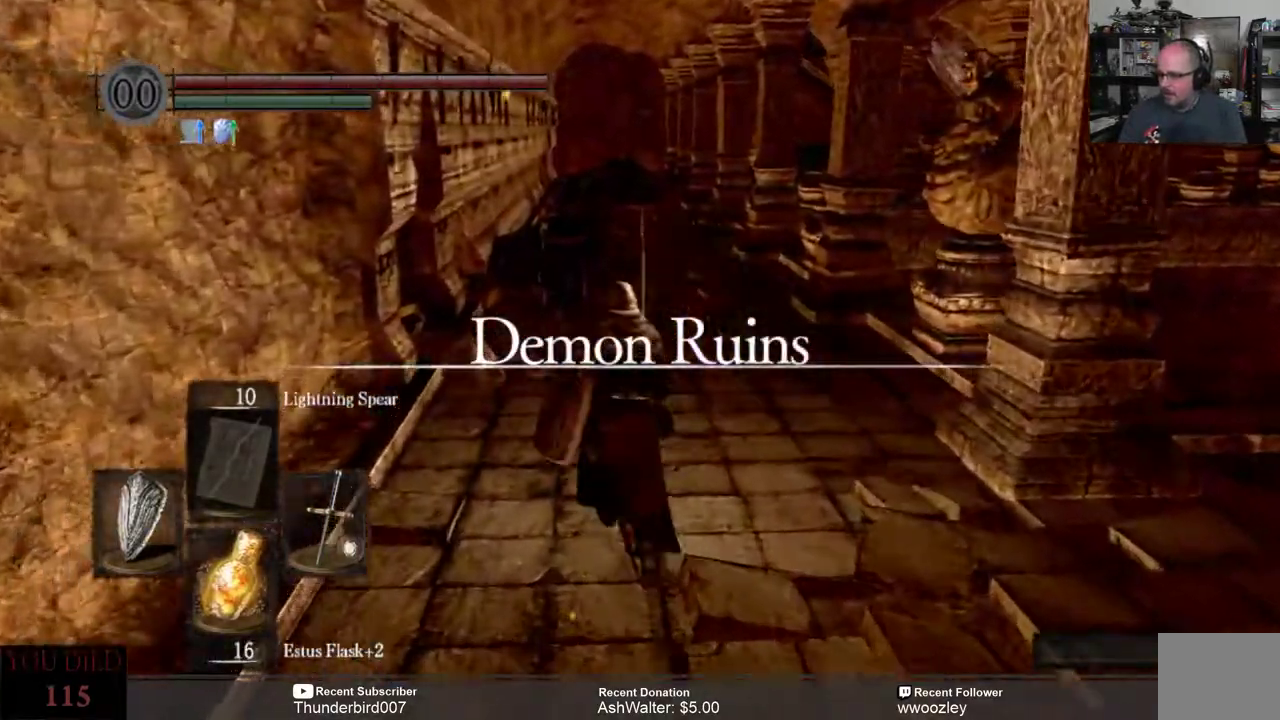
{"dt_ms": 500, "buttons": [], "left_stick": "up", "right_stick": "center", "events": []}
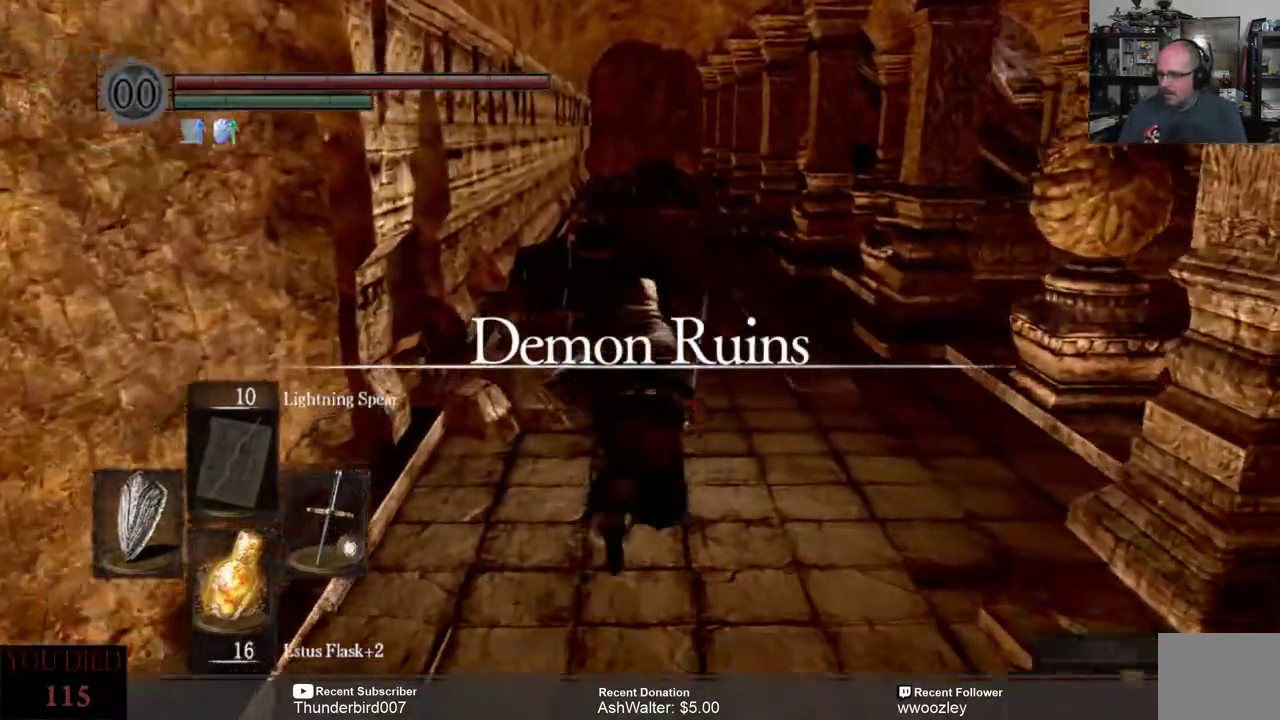
{"dt_ms": 500, "buttons": [], "left_stick": "up", "right_stick": "center", "events": [[200, "right_stick", "right"], [333, "right_stick", "center"]]}
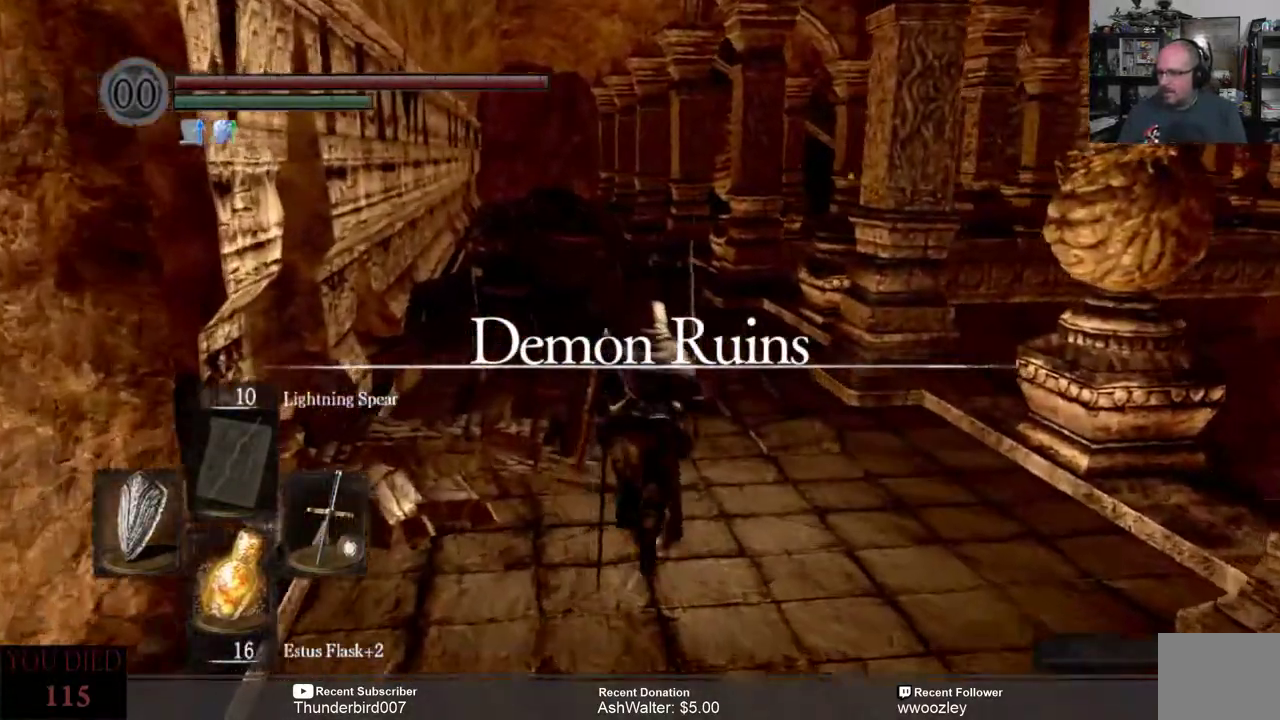
{"dt_ms": 500, "buttons": [], "left_stick": "up", "right_stick": "center", "events": []}
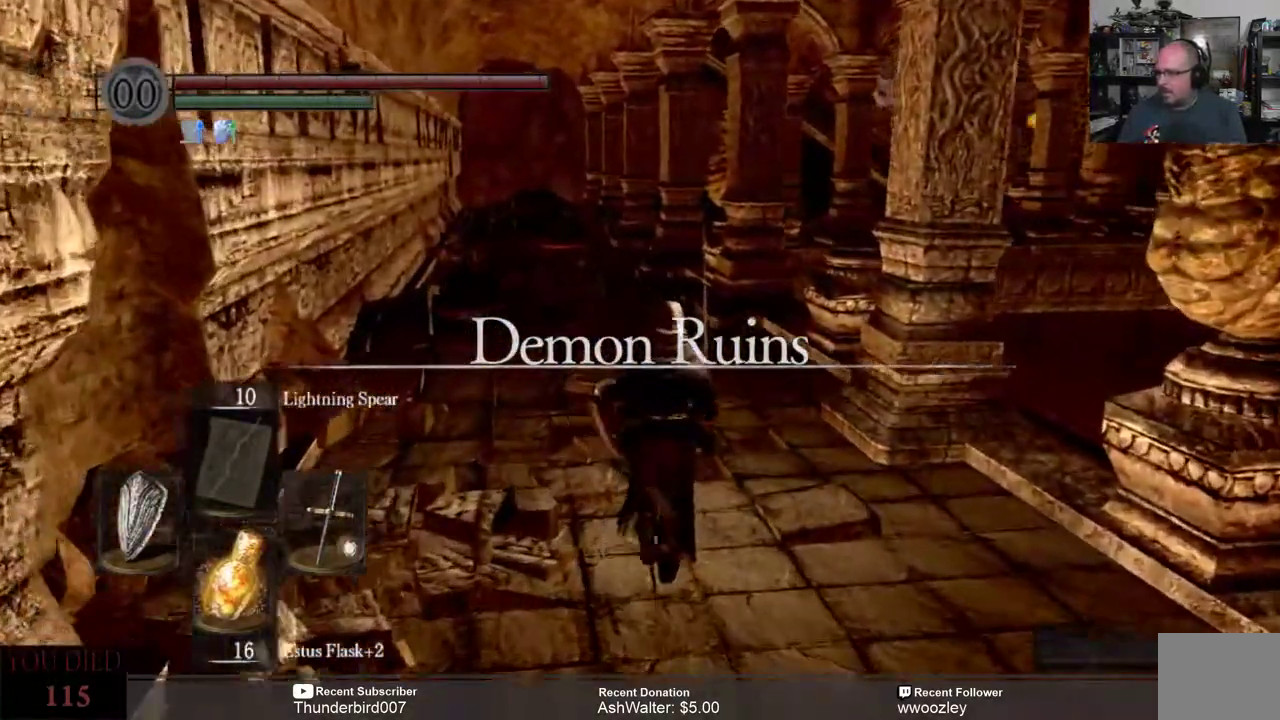
{"dt_ms": 500, "buttons": [], "left_stick": "up", "right_stick": "center", "events": []}
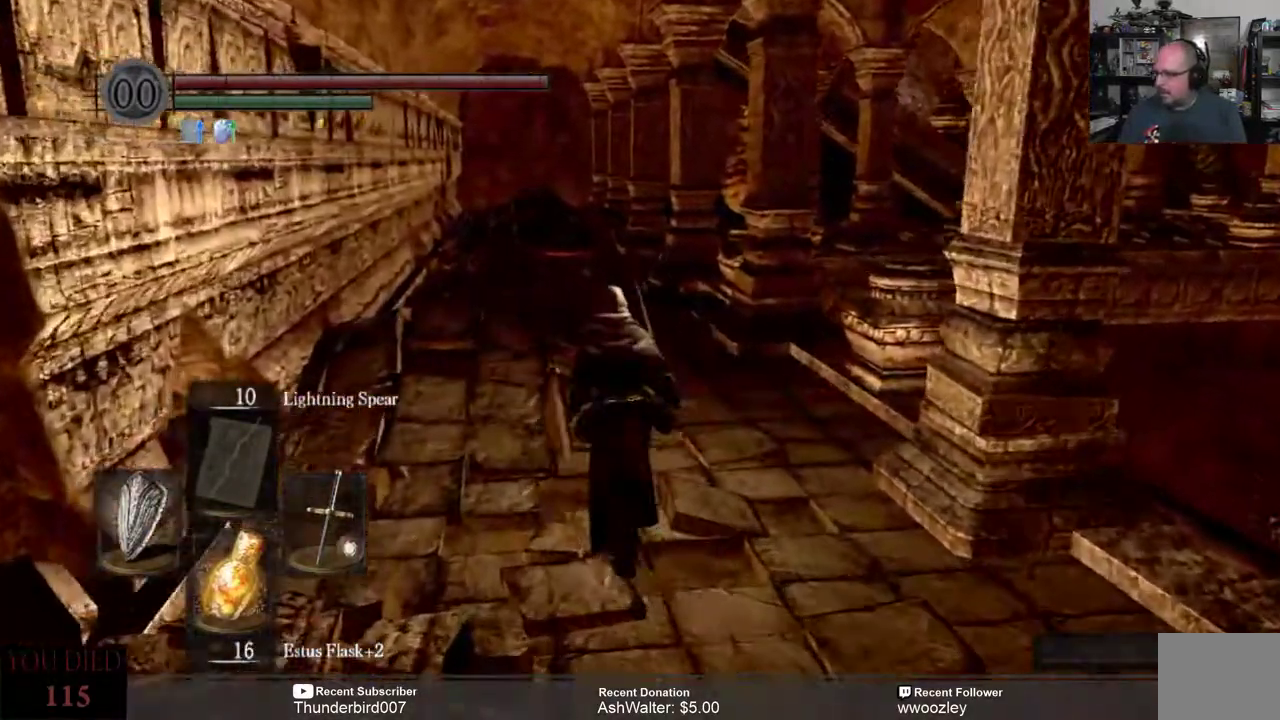
{"dt_ms": 500, "buttons": [], "left_stick": "up", "right_stick": "center", "events": []}
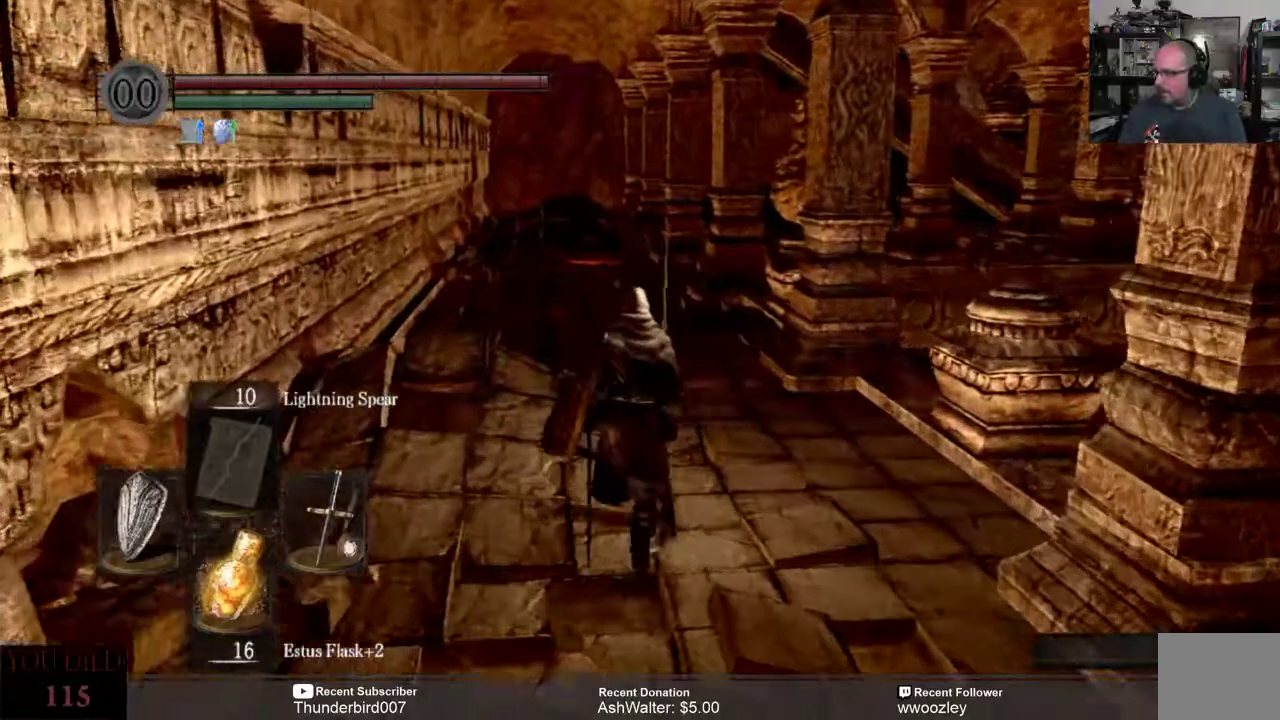
{"dt_ms": 500, "buttons": [], "left_stick": "up", "right_stick": "center", "events": []}
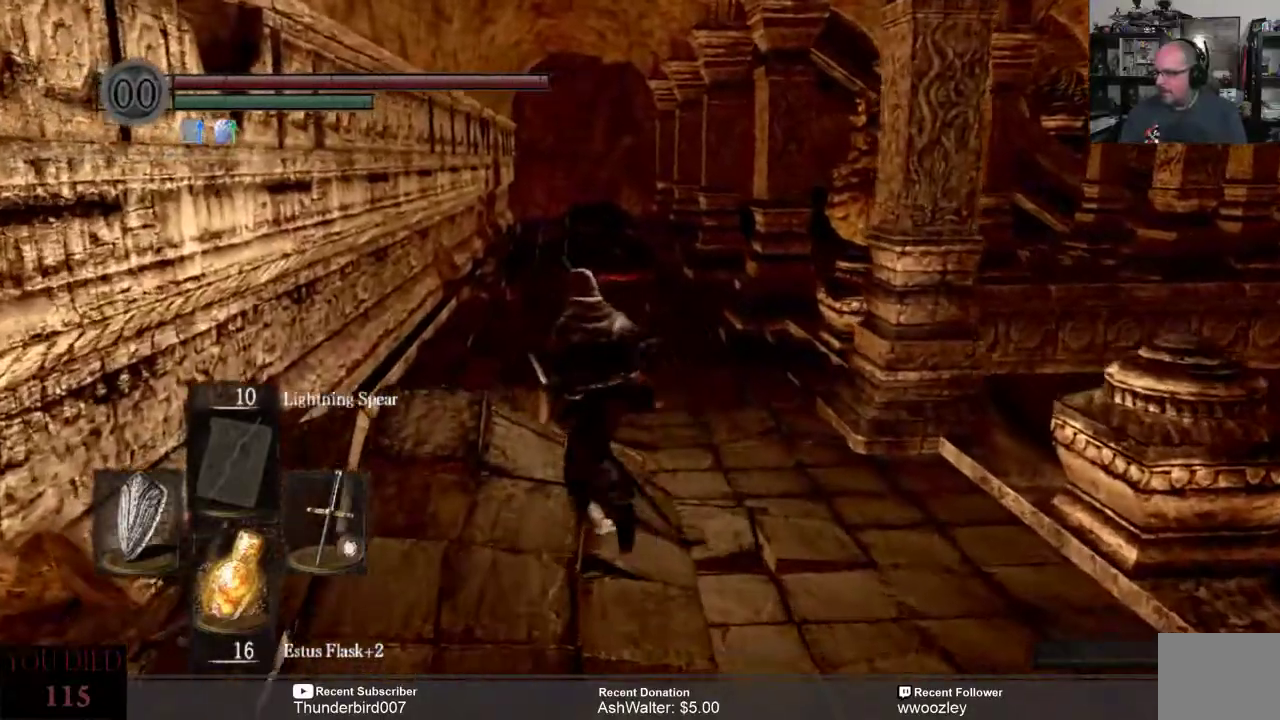
{"dt_ms": 500, "buttons": [], "left_stick": "up", "right_stick": "right", "events": [[367, "right_stick", "down-right"], [467, "right_stick", "right"]]}
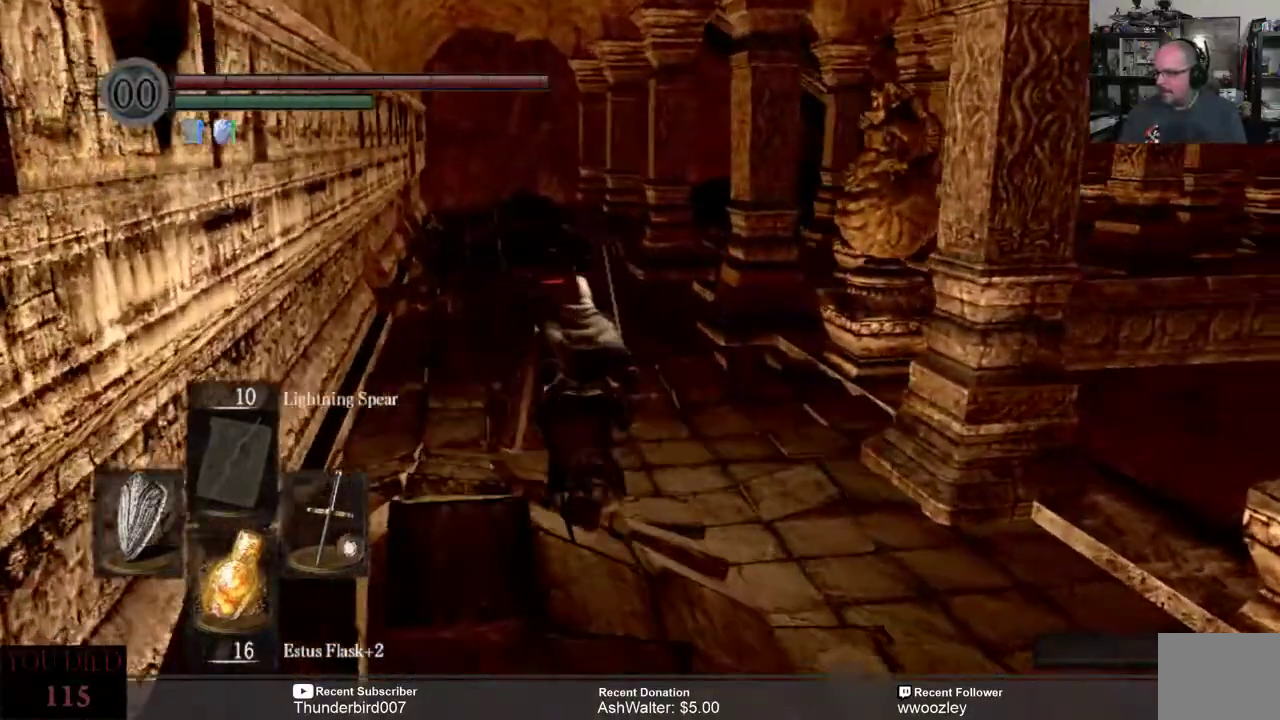
{"dt_ms": 500, "buttons": [], "left_stick": "up", "right_stick": "right", "events": []}
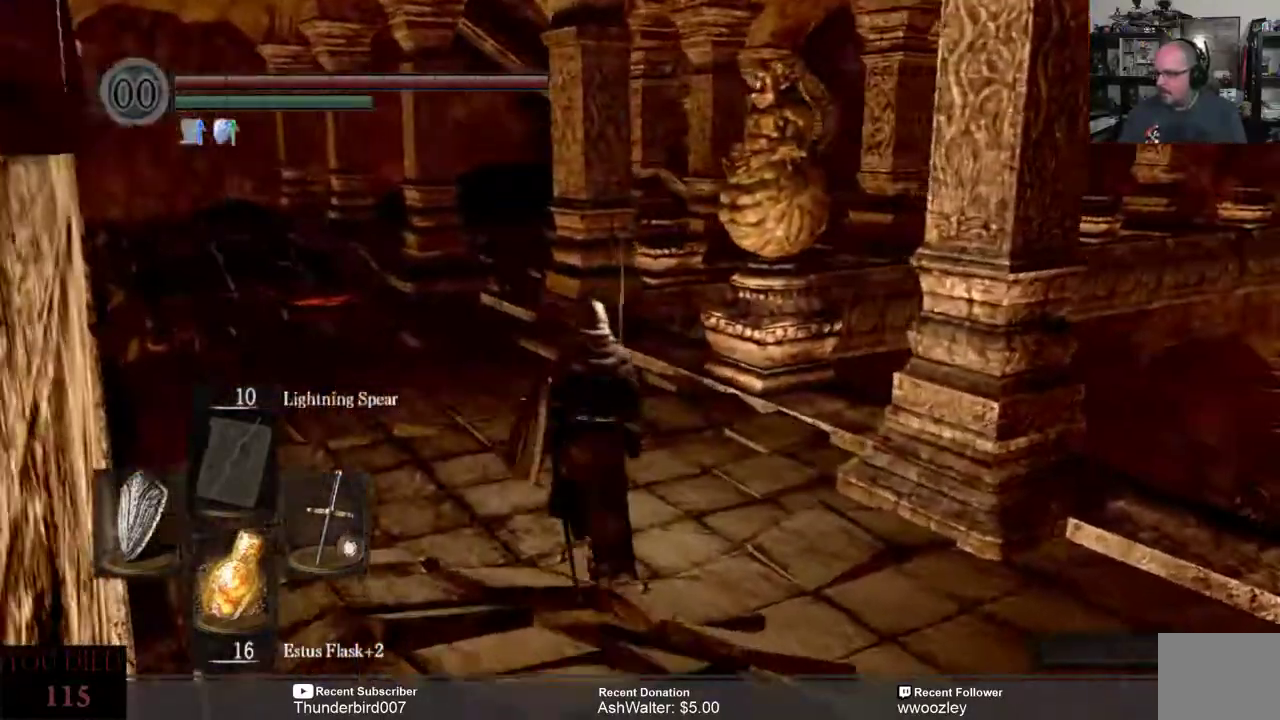
{"dt_ms": 500, "buttons": [], "left_stick": "up-left", "right_stick": "right", "events": [[433, "left_stick", "up-left"]]}
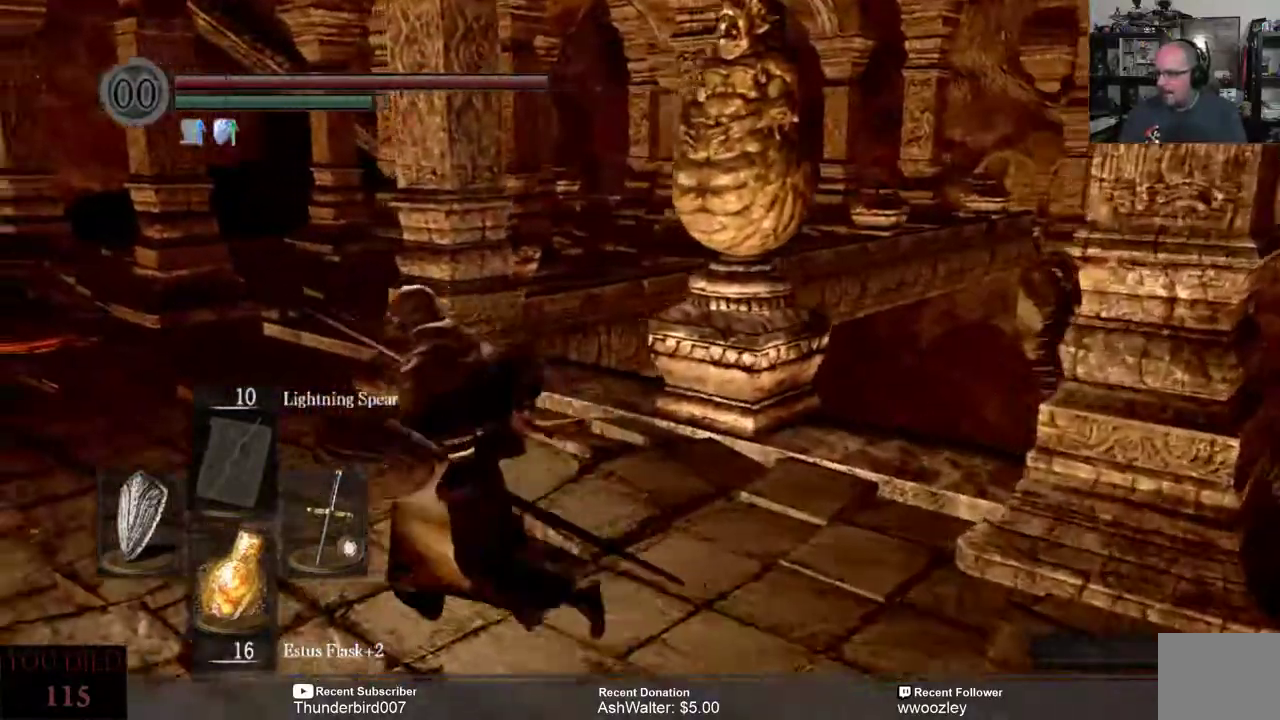
{"dt_ms": 500, "buttons": [], "left_stick": "up-left", "right_stick": "right", "events": []}
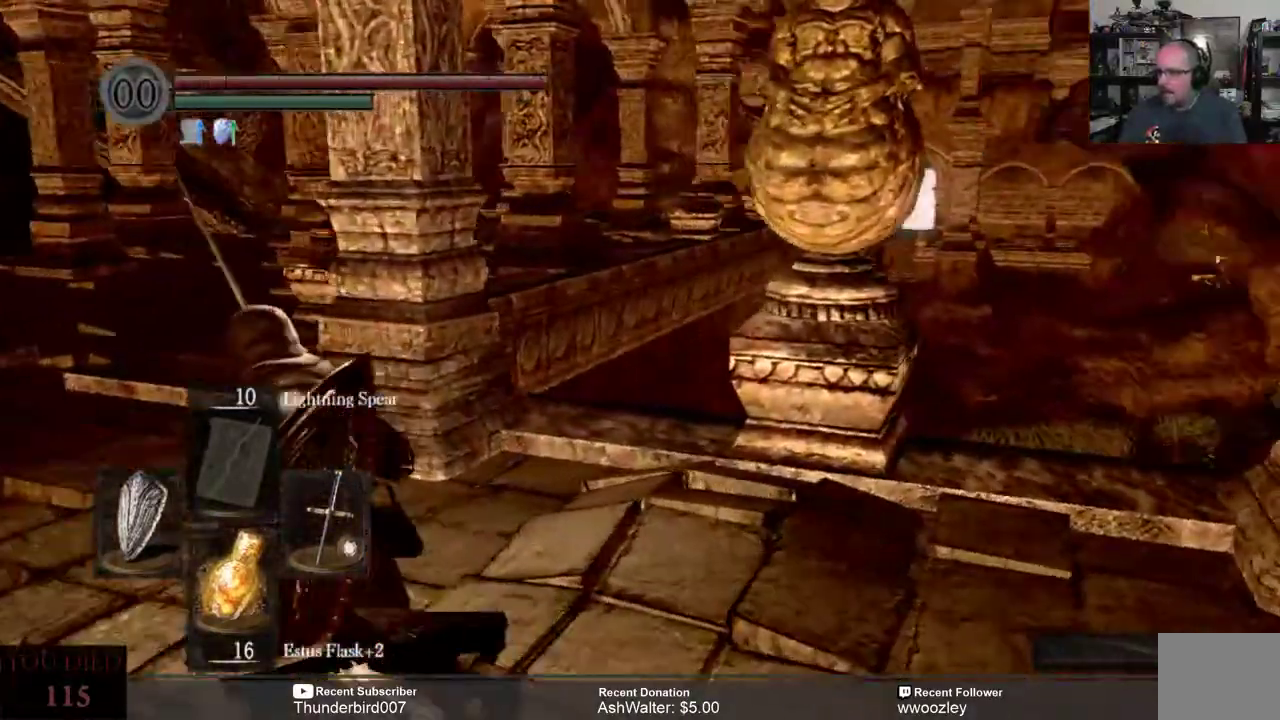
{"dt_ms": 500, "buttons": [], "left_stick": "up-left", "right_stick": "center", "events": [[200, "right_stick", "center"]]}
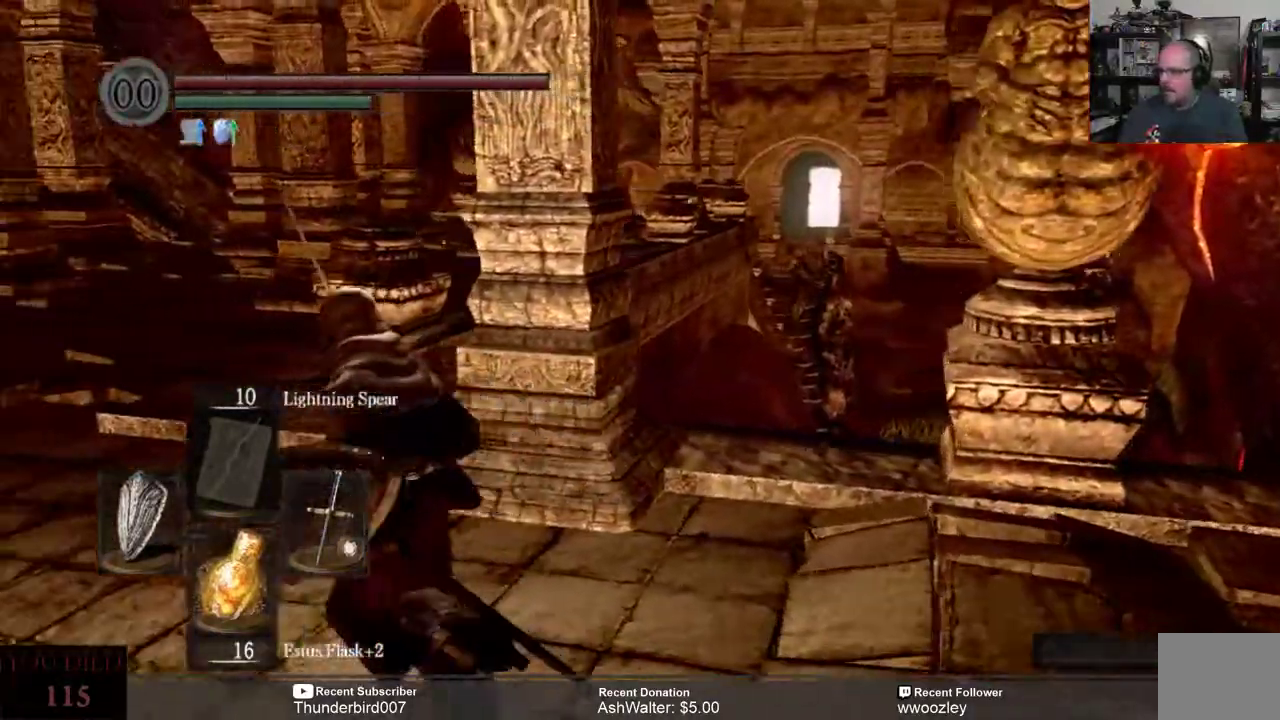
{"dt_ms": 500, "buttons": [], "left_stick": "up-left", "right_stick": "center", "events": []}
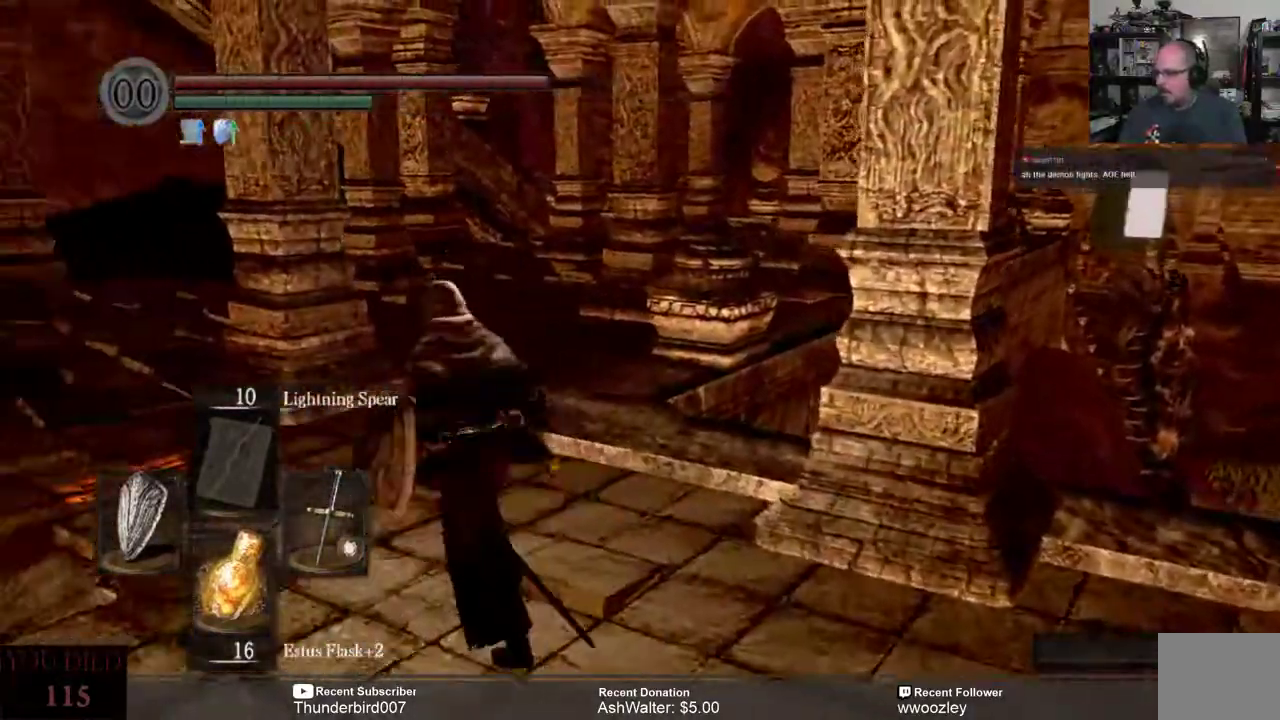
{"dt_ms": 500, "buttons": [], "left_stick": "center", "right_stick": "center", "events": [[200, "left_stick", "center"]]}
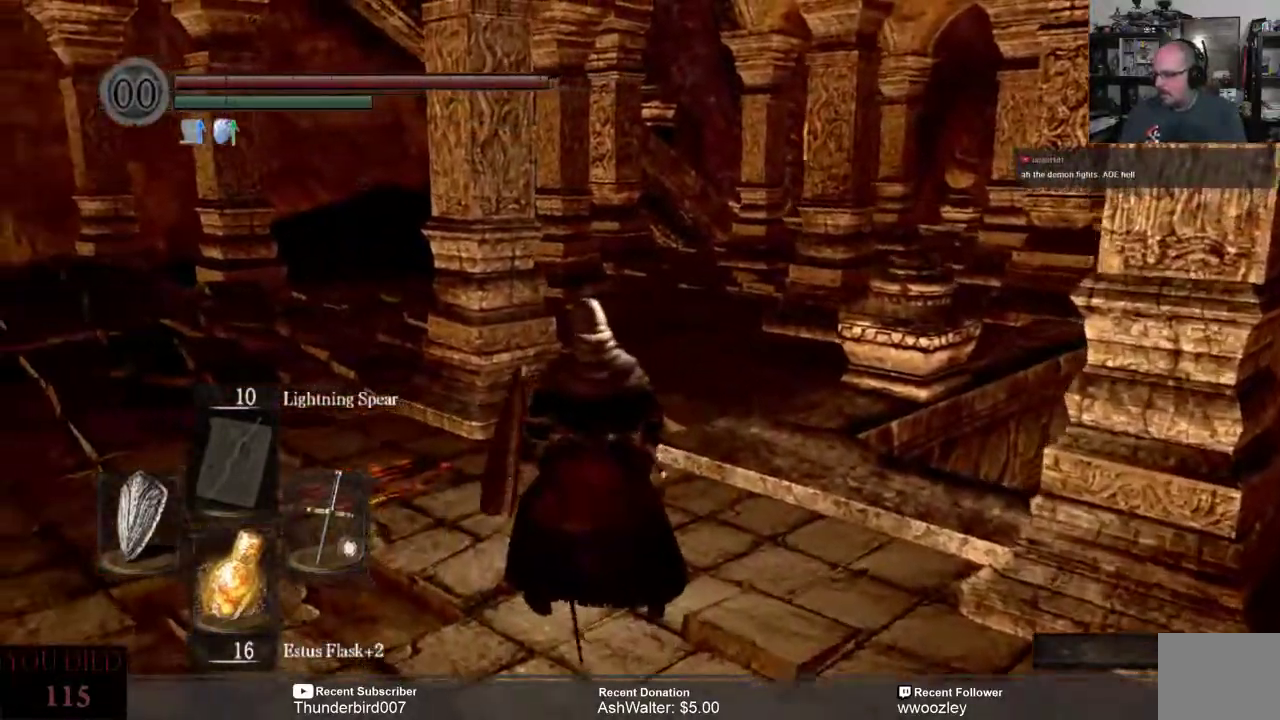
{"dt_ms": 500, "buttons": [], "left_stick": "center", "right_stick": "center", "events": [[100, "right_stick", "right"], [333, "right_stick", "center"]]}
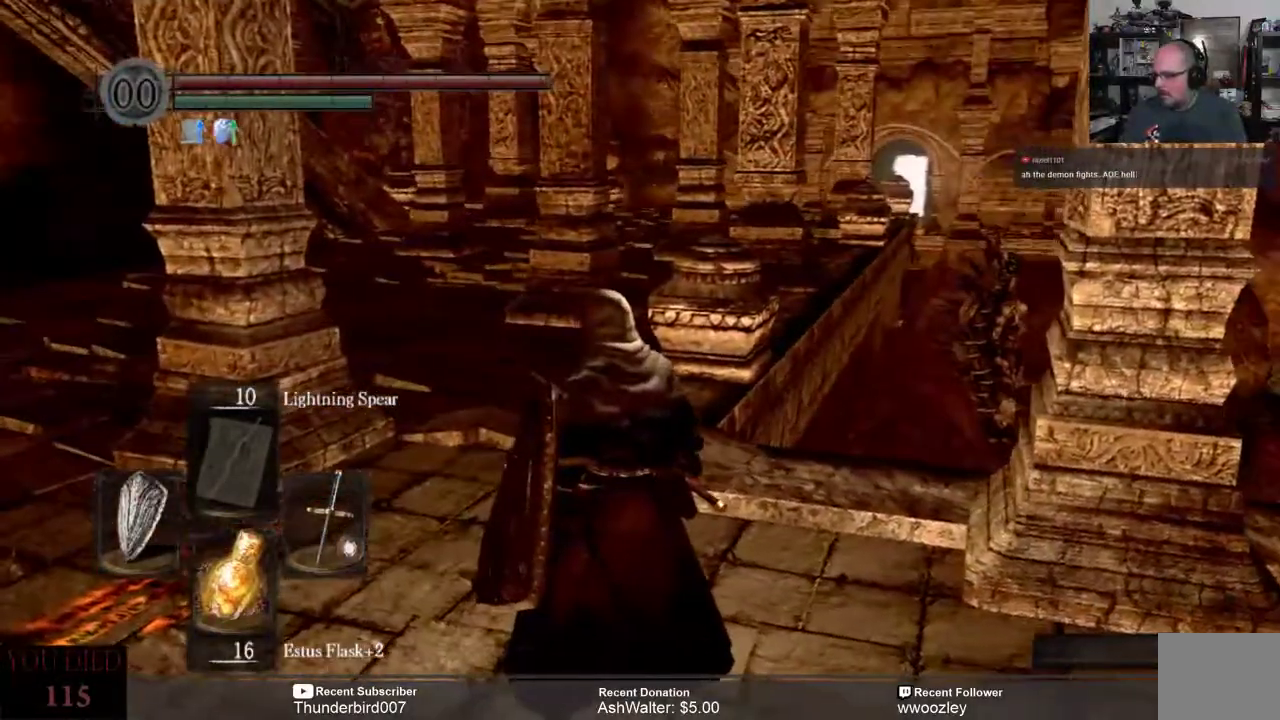
{"dt_ms": 500, "buttons": [], "left_stick": "center", "right_stick": "center", "events": []}
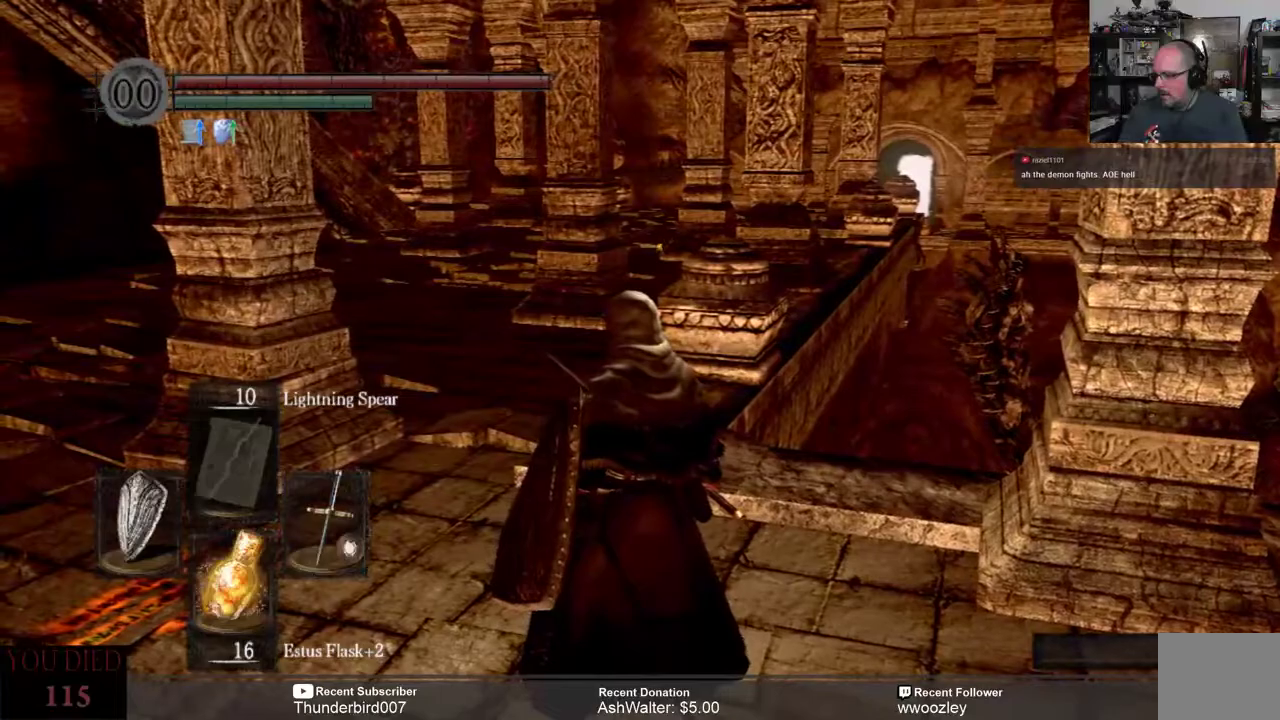
{"dt_ms": 500, "buttons": [], "left_stick": "center", "right_stick": "center", "events": []}
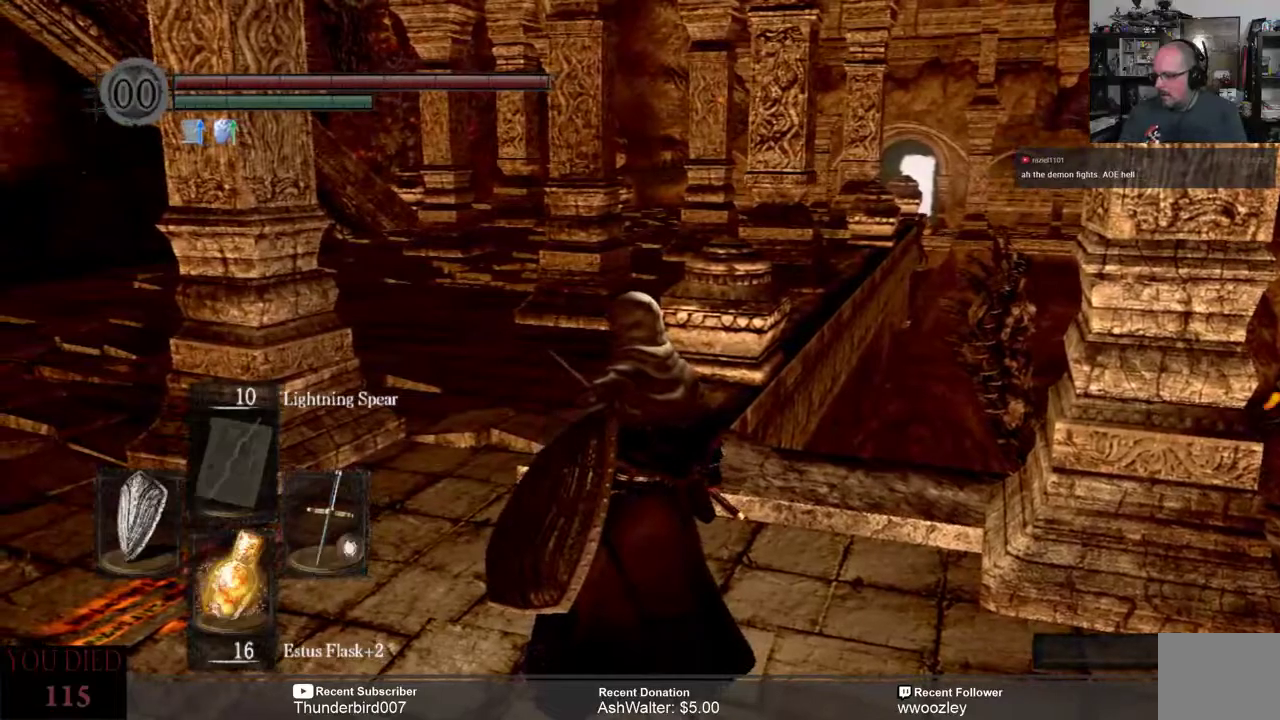
{"dt_ms": 500, "buttons": [], "left_stick": "center", "right_stick": "center", "events": []}
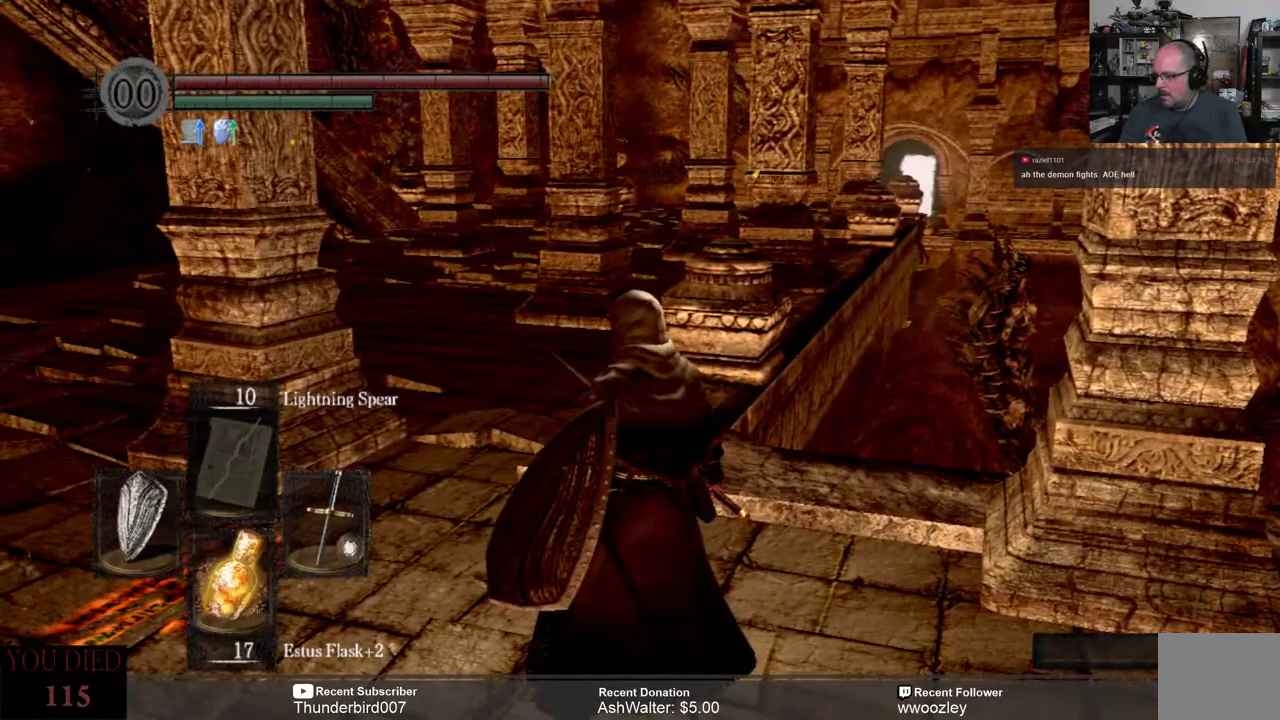
{"dt_ms": 500, "buttons": [], "left_stick": "center", "right_stick": "center", "events": []}